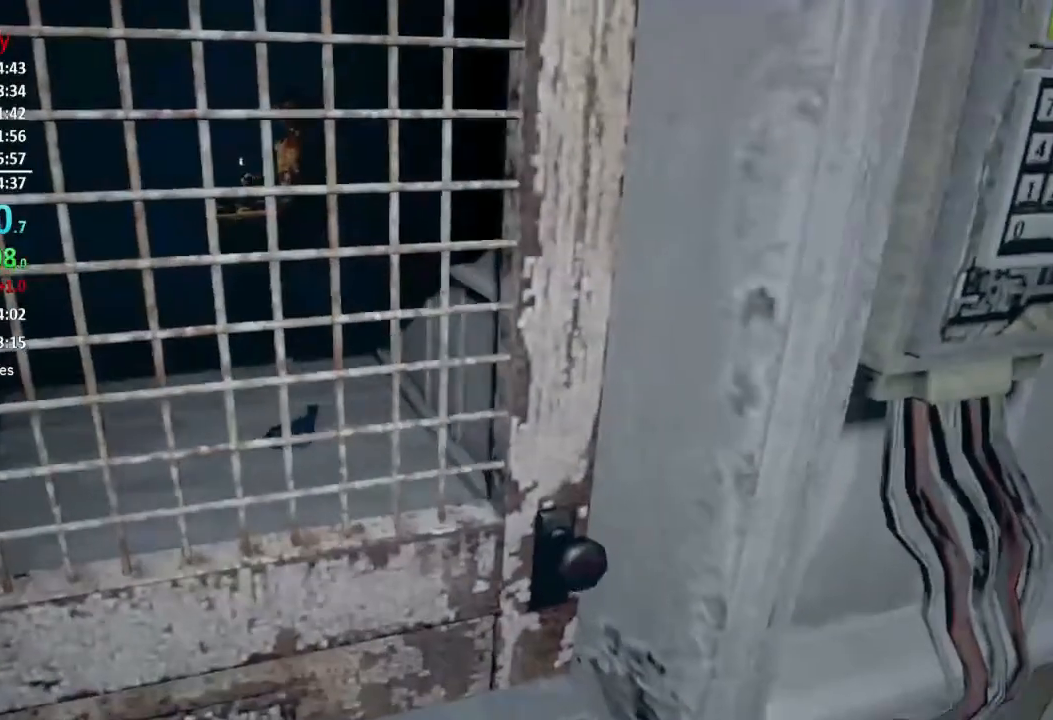
Gameplay with a controller (Xbox layout); each line is a JSON object with the inputs held at the frame after it. "events" lists button and stick changes between this image and that frame as [ms after this image, input, new state], when the widget could be followed in between.
{"buttons": ["A"], "left_stick": "center", "right_stick": "center", "events": [[16, "A", "down"], [83, "A", "up"], [150, "A", "down"], [217, "A", "up"], [317, "A", "down"], [383, "A", "up"], [450, "A", "down"]]}
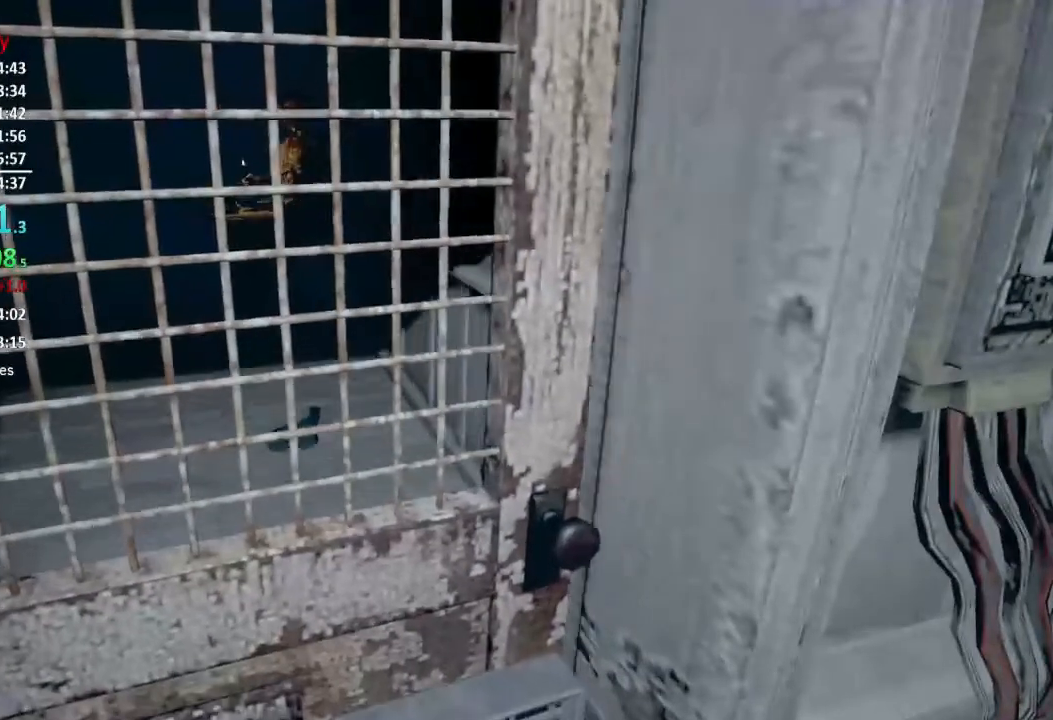
{"buttons": ["L3"], "left_stick": "up", "right_stick": "center", "events": [[17, "A", "up"], [84, "A", "down"], [117, "A", "up"], [184, "A", "down"], [250, "A", "up"], [284, "left_stick", "up"], [317, "A", "down"], [350, "A", "up"], [417, "L3", "down"]]}
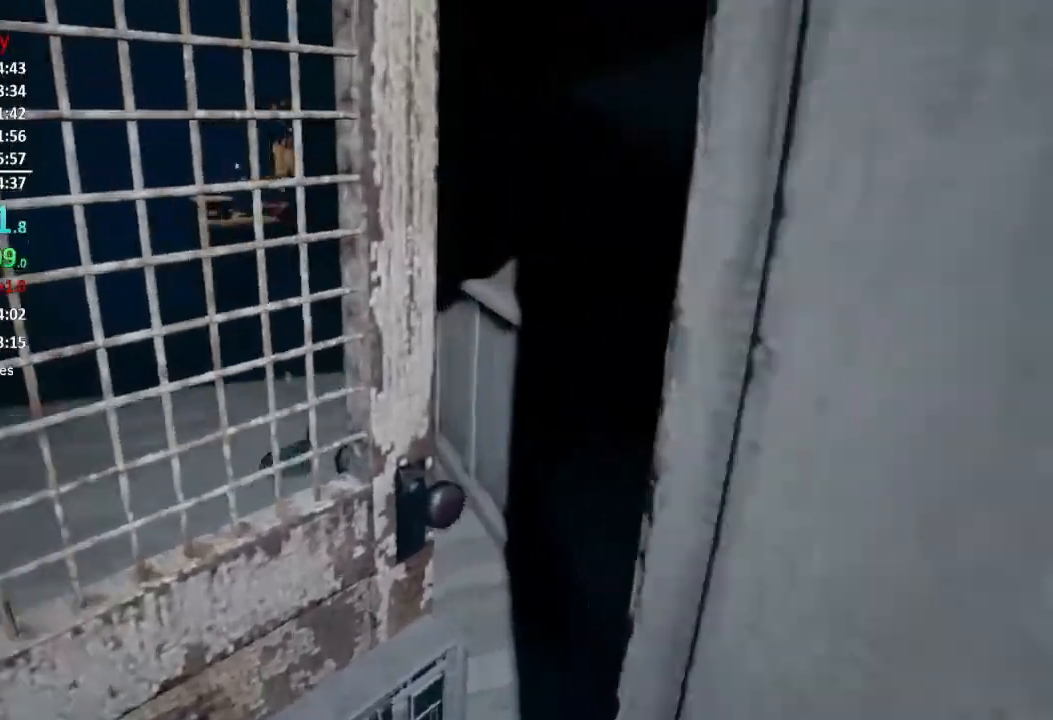
{"buttons": [], "left_stick": "up", "right_stick": "center", "events": [[16, "L3", "up"], [83, "L3", "down"], [317, "L3", "up"], [383, "L3", "down"], [450, "L3", "up"]]}
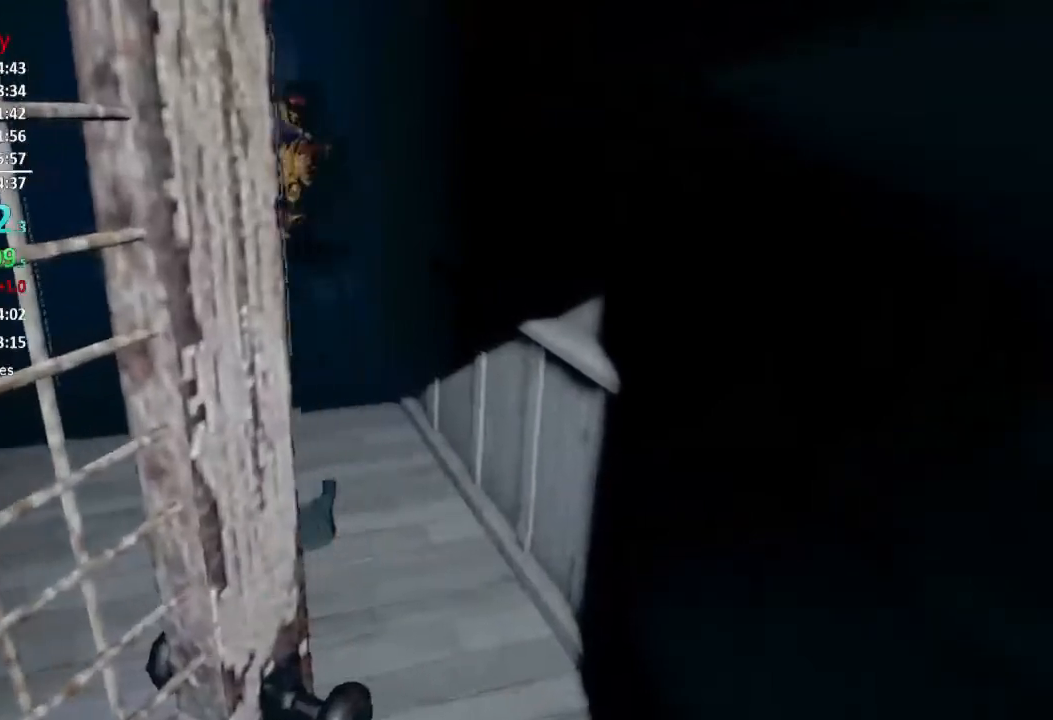
{"buttons": ["L3"], "left_stick": "up", "right_stick": "left", "events": [[17, "L3", "down"], [84, "L3", "up"], [150, "L3", "down"], [217, "L3", "up"], [284, "L3", "down"], [417, "right_stick", "left"]]}
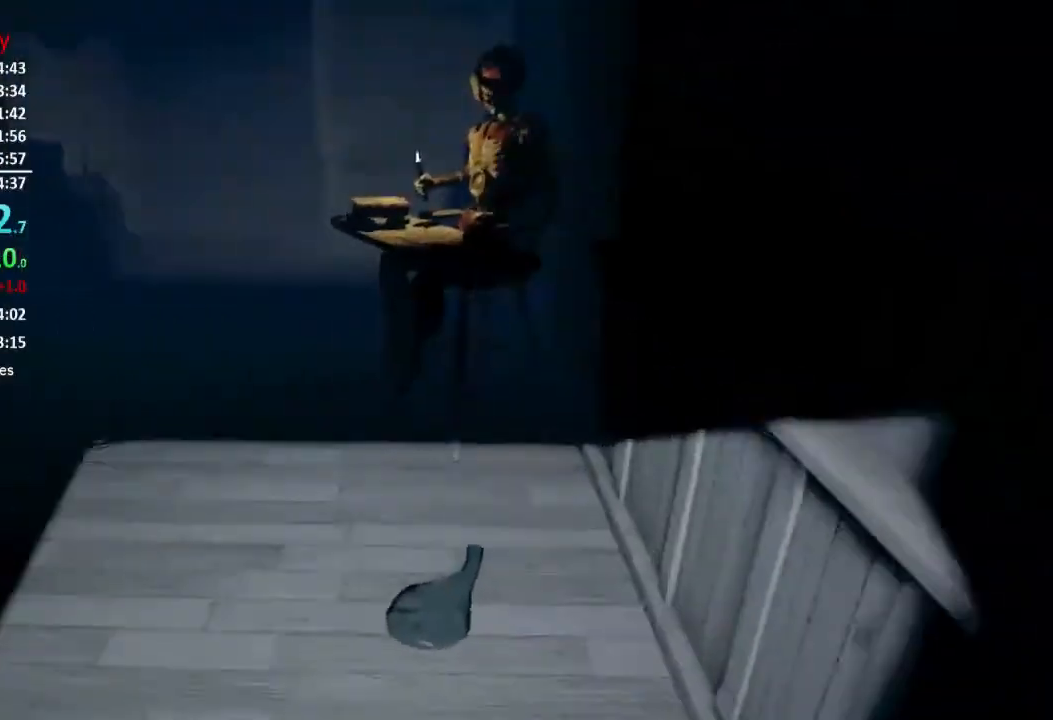
{"buttons": [], "left_stick": "up", "right_stick": "center", "events": [[50, "L3", "up"], [183, "right_stick", "center"]]}
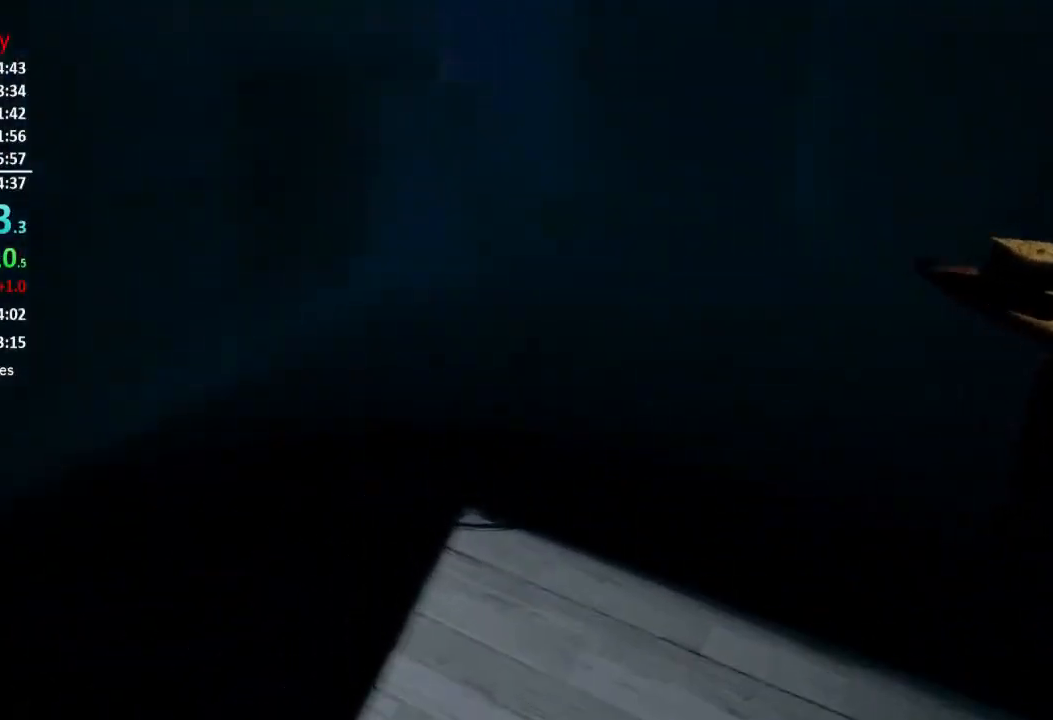
{"buttons": [], "left_stick": "up-left", "right_stick": "down-right", "events": [[150, "right_stick", "right"], [384, "right_stick", "down-right"], [451, "left_stick", "up-left"]]}
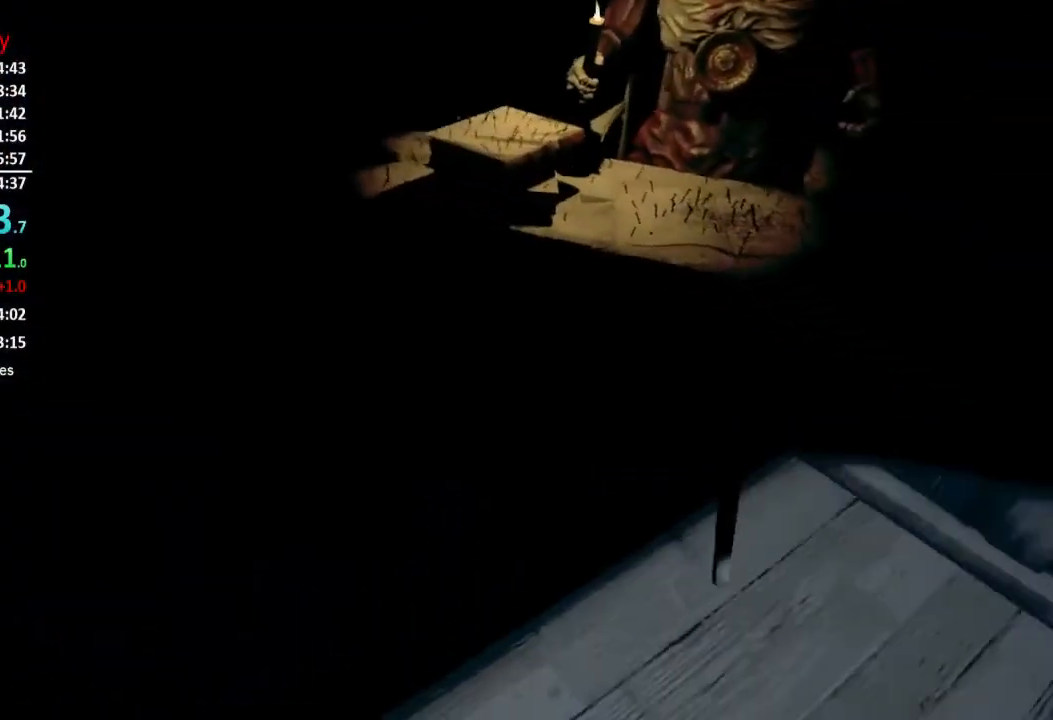
{"buttons": [], "left_stick": "center", "right_stick": "center", "events": [[83, "right_stick", "center"], [150, "right_stick", "up-right"], [216, "left_stick", "center"], [350, "right_stick", "center"]]}
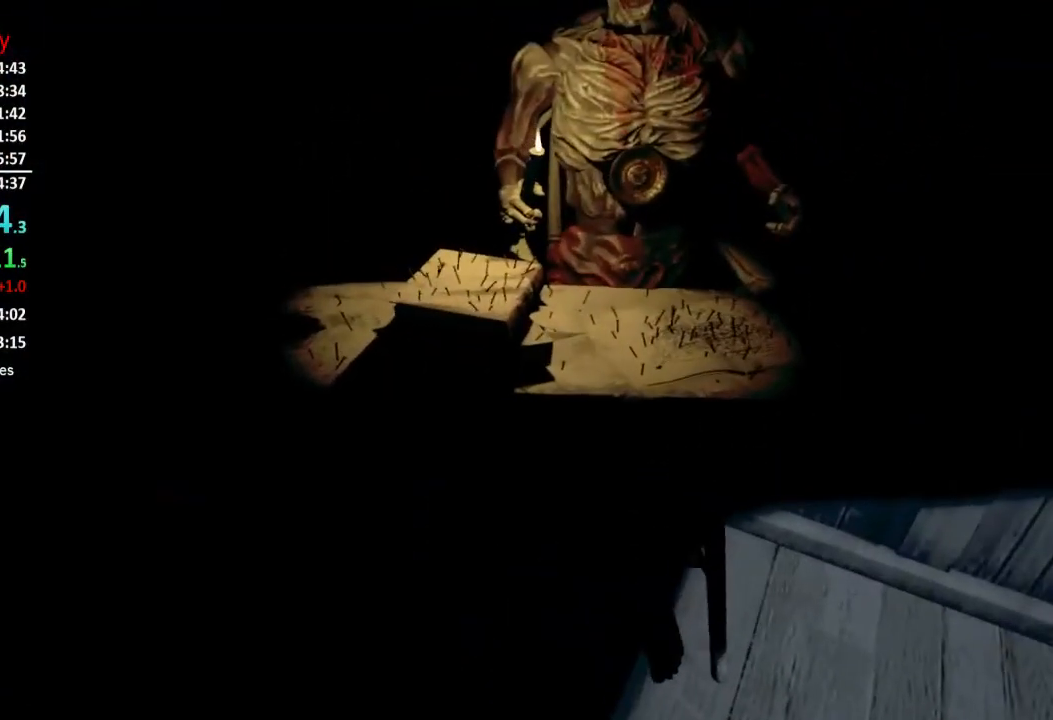
{"buttons": [], "left_stick": "center", "right_stick": "center", "events": [[17, "right_stick", "up-right"], [150, "left_stick", "right"], [284, "left_stick", "center"], [284, "right_stick", "center"]]}
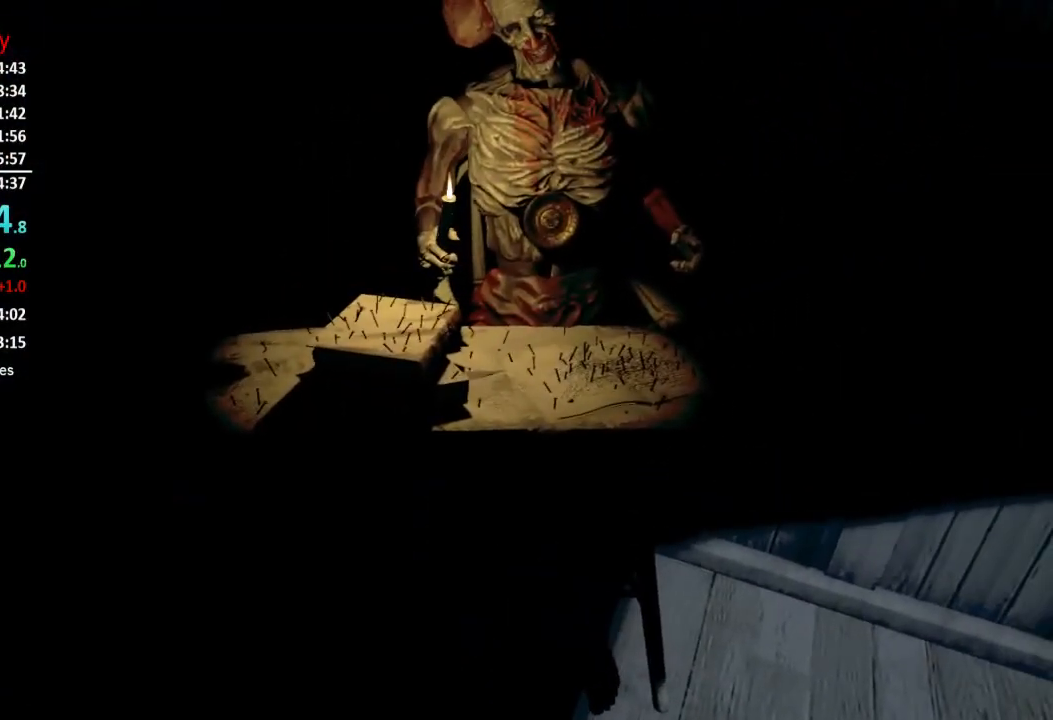
{"buttons": [], "left_stick": "center", "right_stick": "center", "events": []}
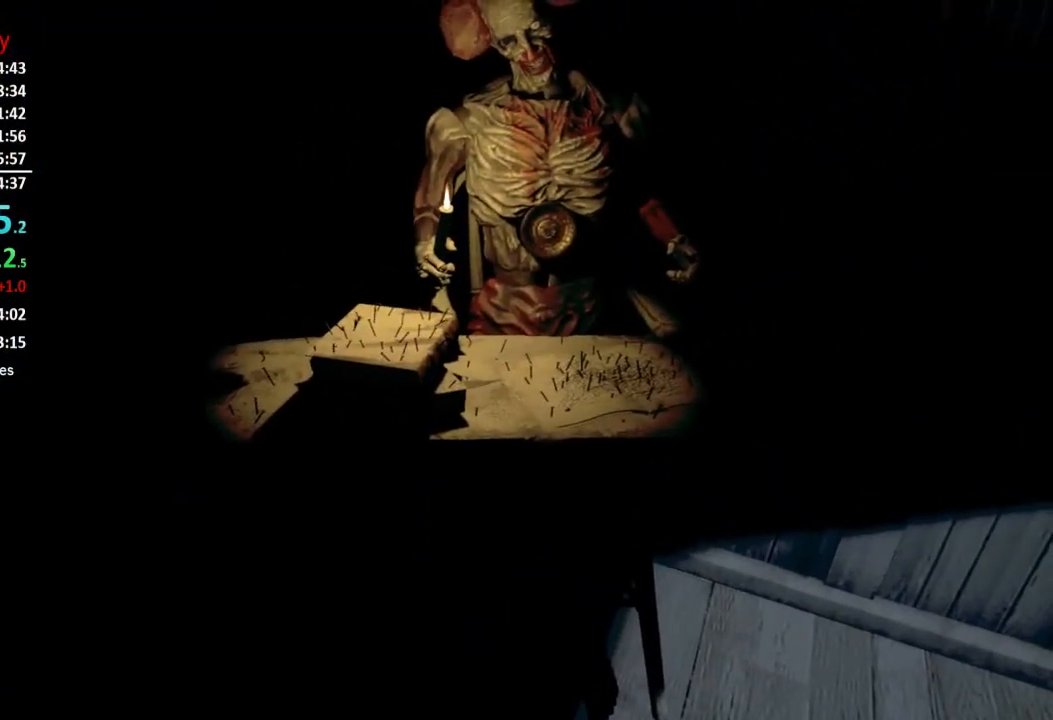
{"buttons": [], "left_stick": "center", "right_stick": "center", "events": [[67, "right_stick", "down"], [468, "right_stick", "center"]]}
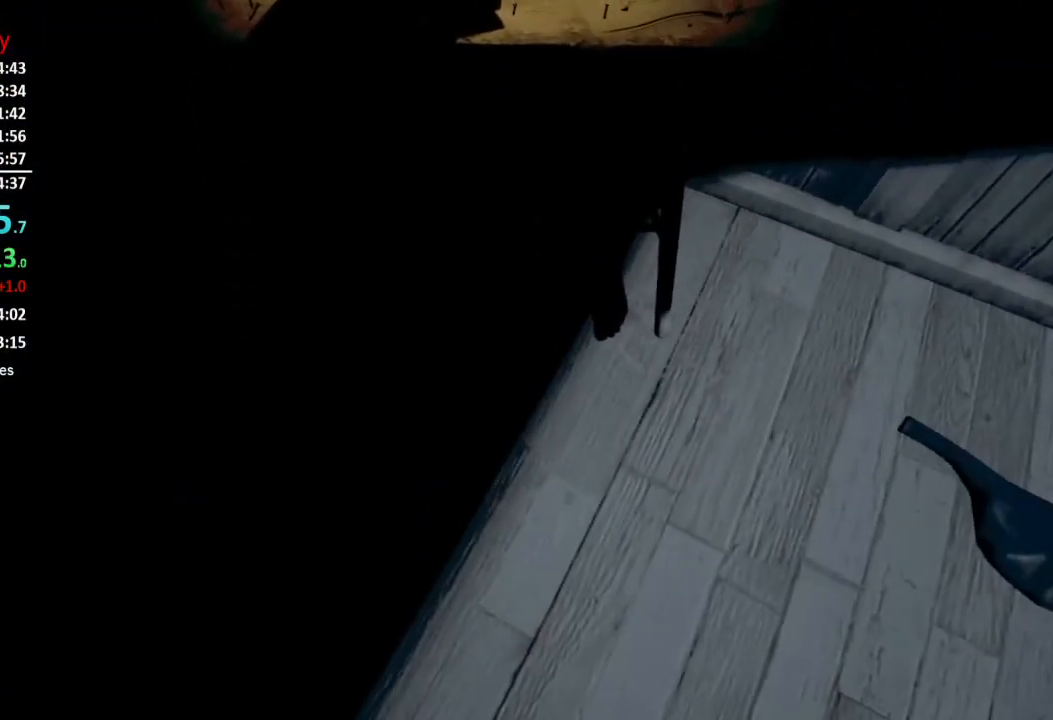
{"buttons": [], "left_stick": "center", "right_stick": "center", "events": [[200, "right_stick", "up"], [267, "left_stick", "down"], [434, "left_stick", "center"], [467, "right_stick", "center"]]}
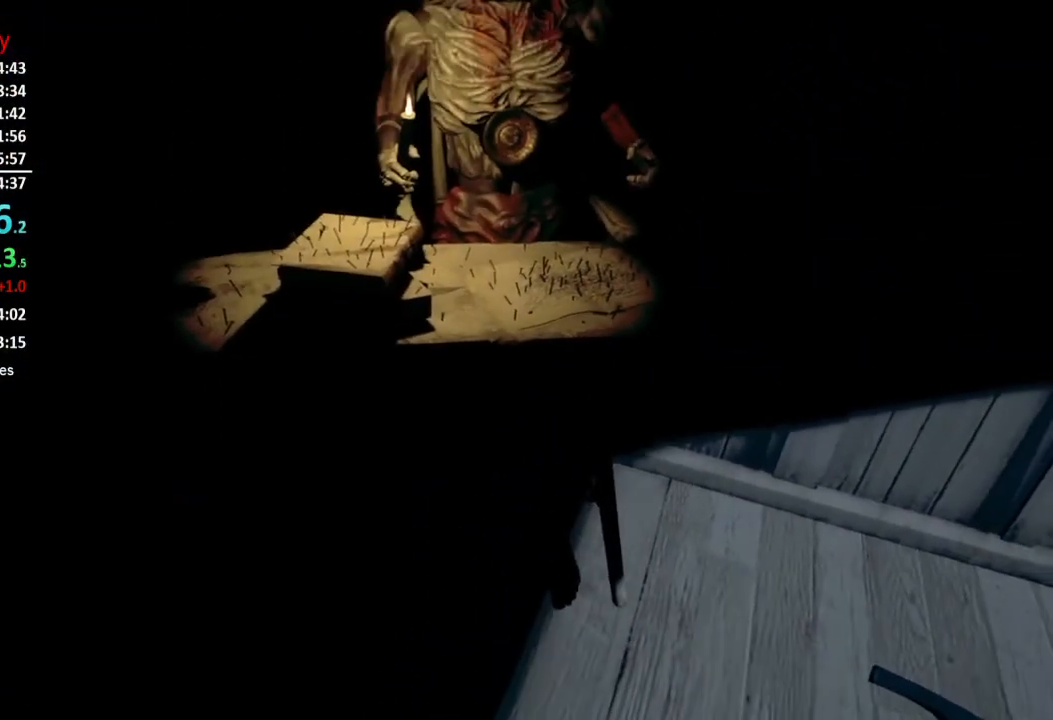
{"buttons": [], "left_stick": "center", "right_stick": "up", "events": [[101, "right_stick", "up"], [301, "right_stick", "center"], [468, "right_stick", "up"]]}
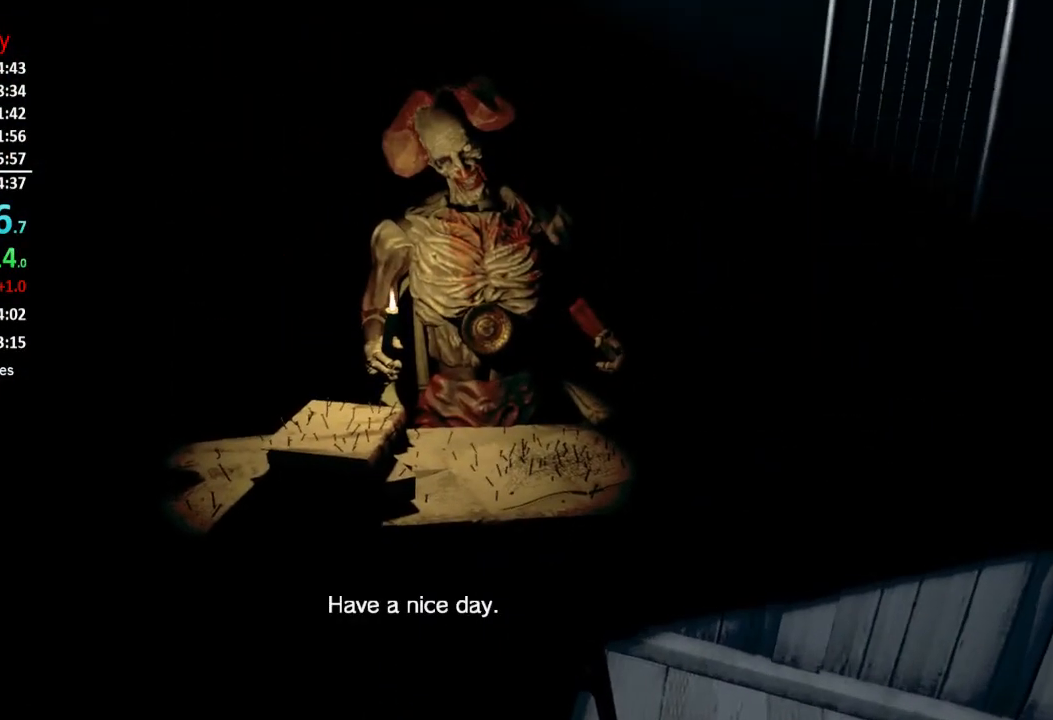
{"buttons": [], "left_stick": "center", "right_stick": "center", "events": [[33, "right_stick", "up-left"], [300, "right_stick", "center"], [367, "left_stick", "down"], [400, "A", "down"], [434, "left_stick", "center"], [467, "A", "up"]]}
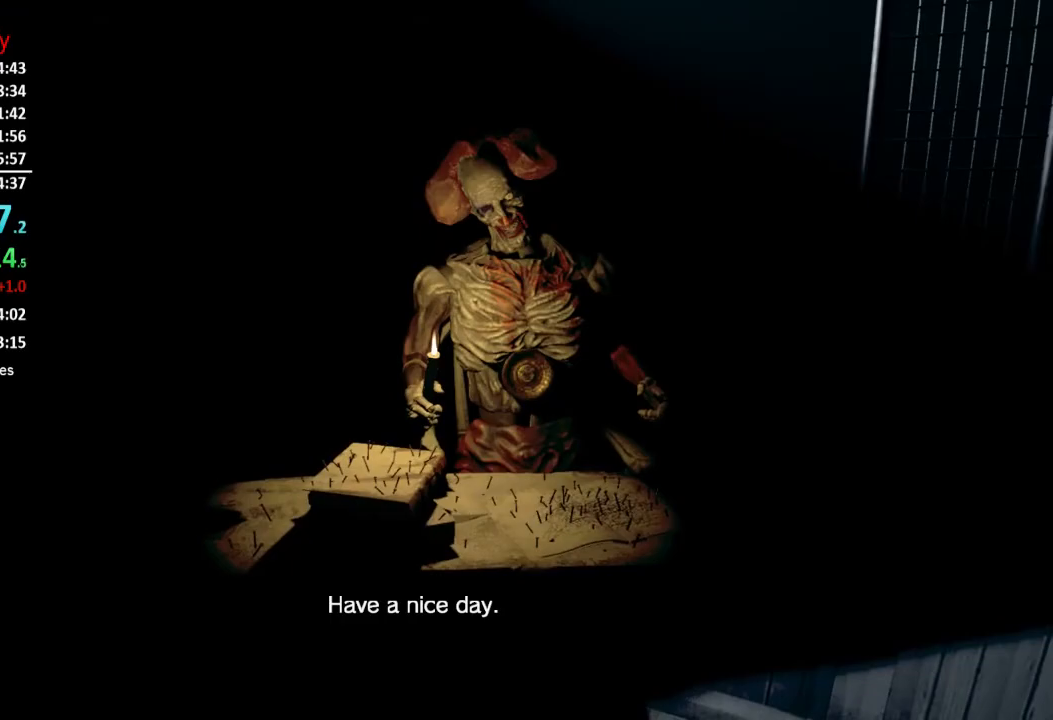
{"buttons": [], "left_stick": "center", "right_stick": "center", "events": [[34, "A", "down"], [101, "A", "up"], [134, "A", "down"], [201, "A", "up"], [267, "A", "down"], [301, "A", "up"], [401, "A", "down"], [468, "A", "up"]]}
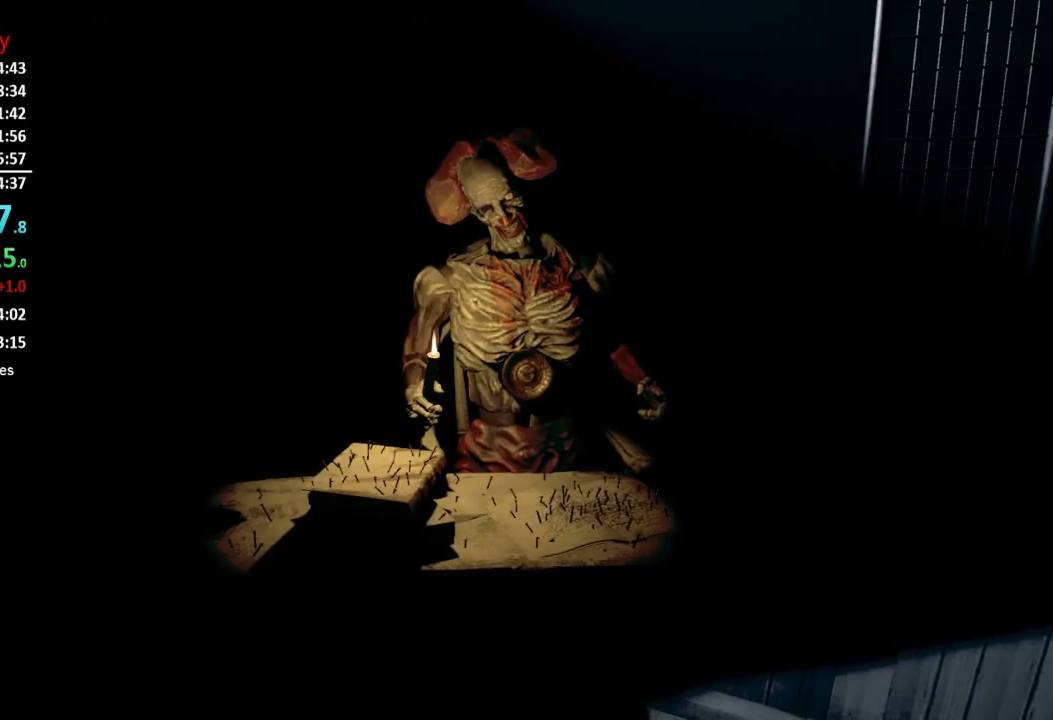
{"buttons": ["A"], "left_stick": "center", "right_stick": "center", "events": [[33, "A", "down"], [100, "A", "up"], [133, "A", "down"], [200, "A", "up"], [267, "A", "down"], [334, "A", "up"], [400, "A", "down"], [434, "A", "up"], [500, "A", "down"]]}